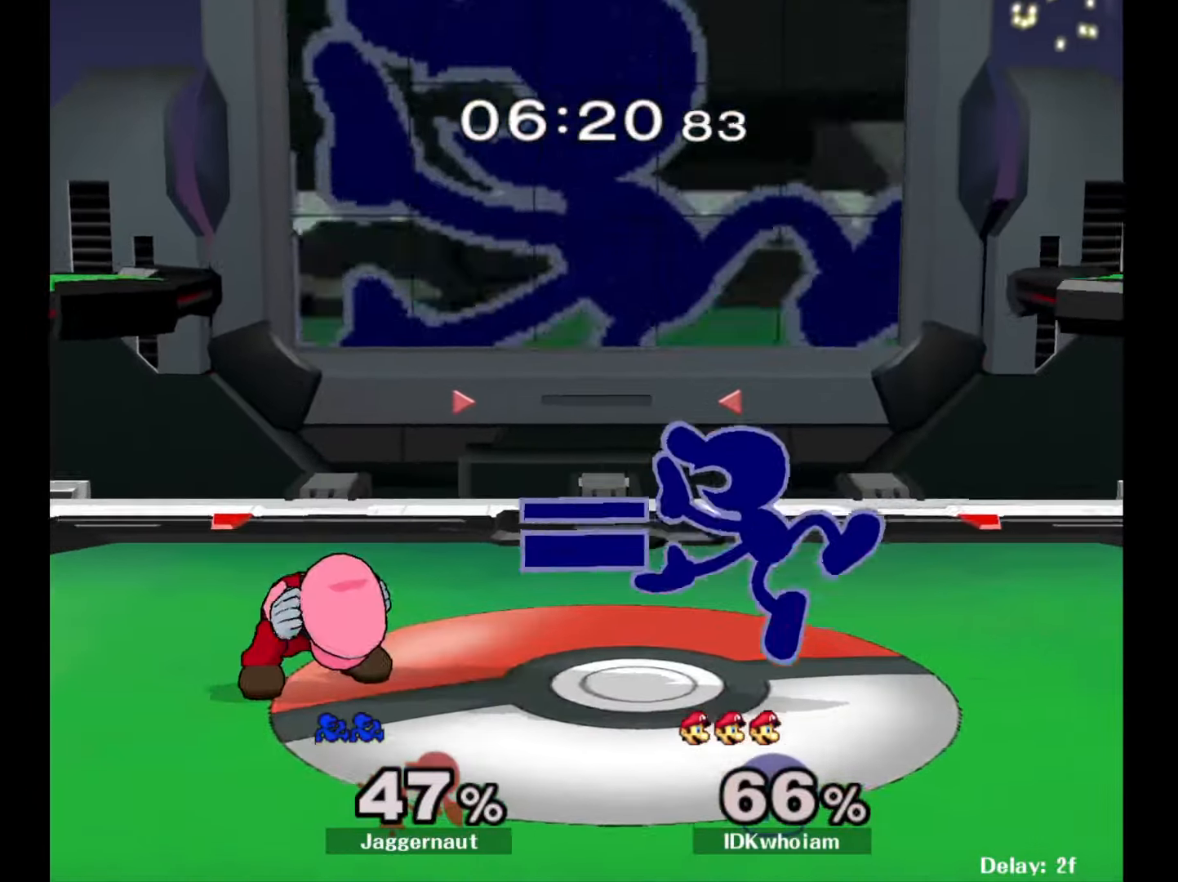
Gameplay with a controller (Nintendo layout); each line is a JSON object with the inputs held at the frame after it. "events" lists button and stick changes between this image and that frame as [ms after this image, input, new state], when the widget could be followed in between. Not read: L3 R3.
{"buttons": ["R1"], "left_stick": "center", "right_stick": "center", "events": [[67, "left_stick", "down"], [100, "R1", "down"], [300, "left_stick", "center"]]}
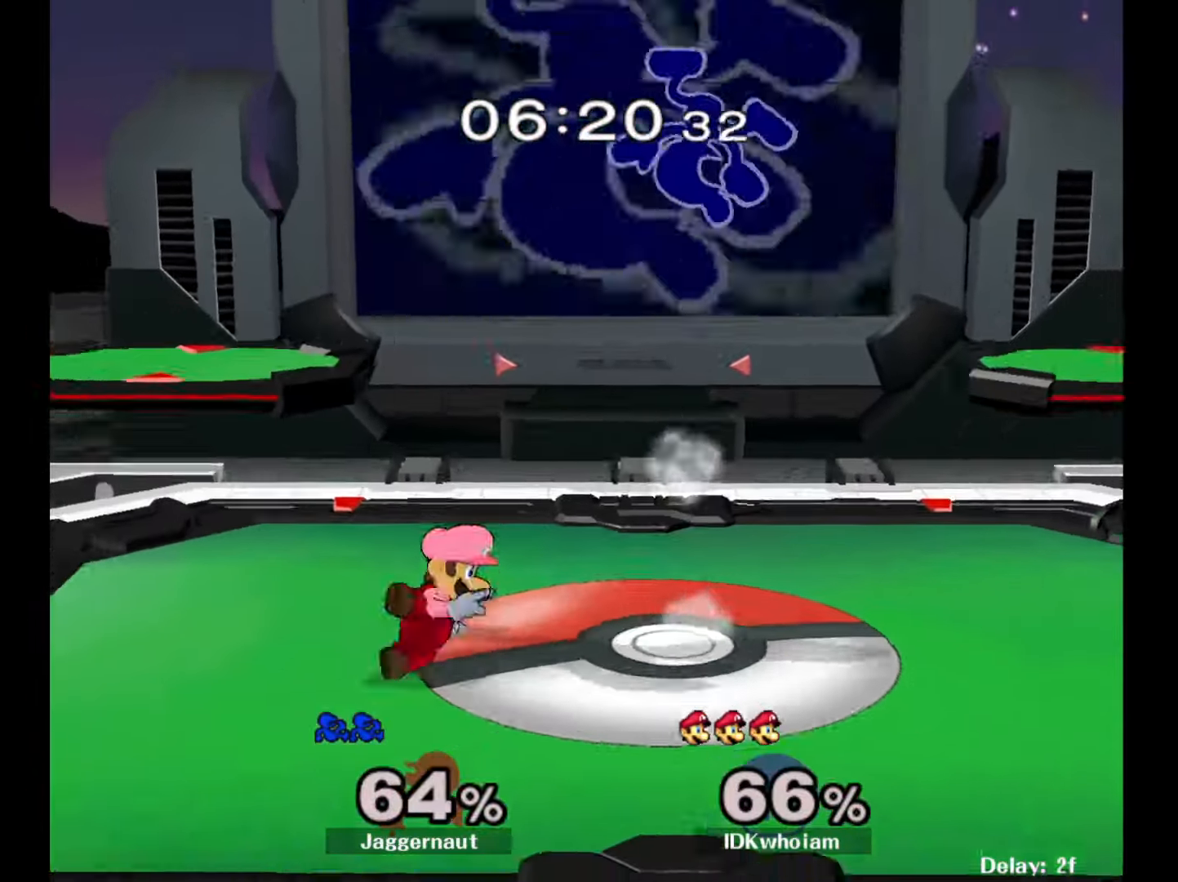
{"buttons": [], "left_stick": "center", "right_stick": "center", "events": [[50, "R1", "up"], [134, "left_stick", "right"], [267, "left_stick", "up-left"], [350, "left_stick", "center"]]}
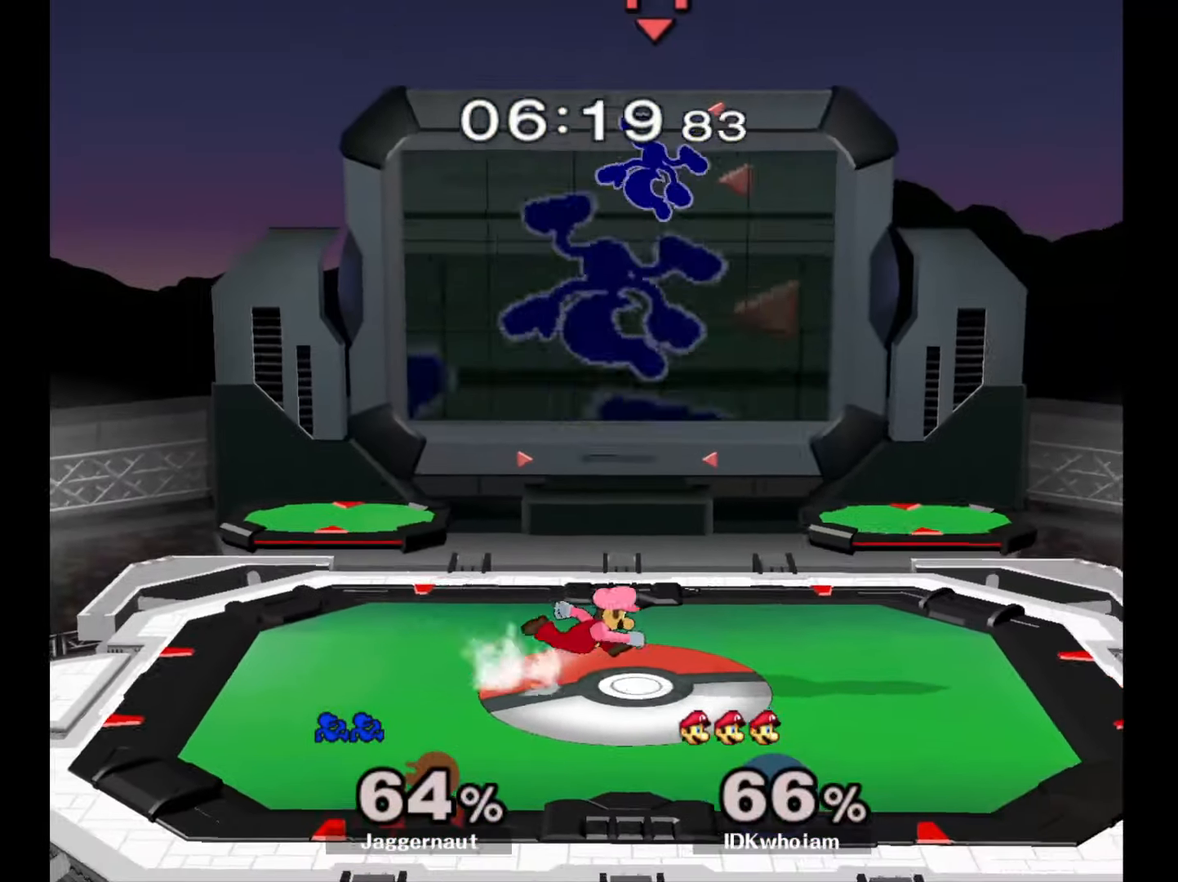
{"buttons": ["Y"], "left_stick": "up", "right_stick": "center", "events": [[84, "Y", "down"], [184, "Y", "up"], [250, "Y", "down"], [317, "left_stick", "up-right"], [350, "Y", "up"], [400, "Y", "down"], [400, "left_stick", "up"]]}
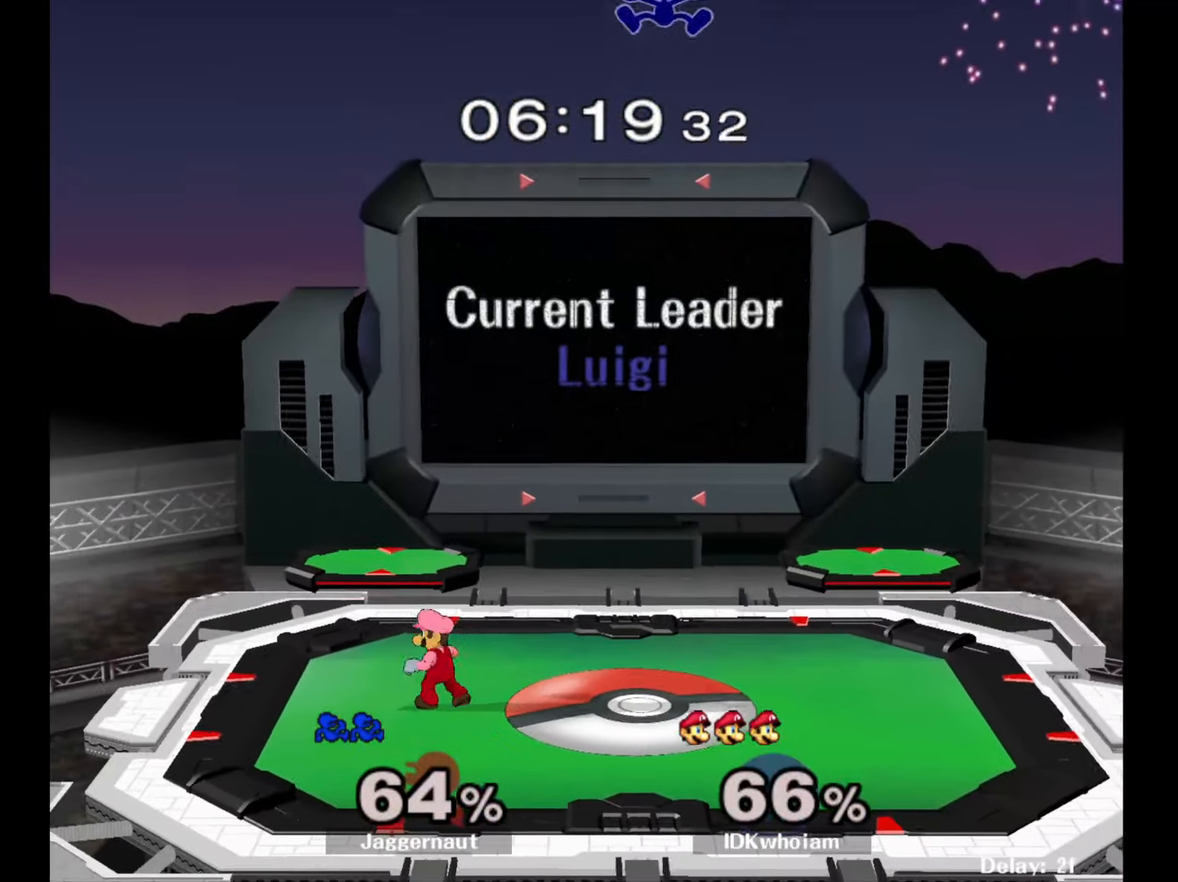
{"buttons": [], "left_stick": "right", "right_stick": "center", "events": [[34, "Y", "up"], [84, "left_stick", "center"], [184, "left_stick", "down"], [384, "right_stick", "down"], [400, "left_stick", "left"], [434, "right_stick", "center"], [467, "left_stick", "right"]]}
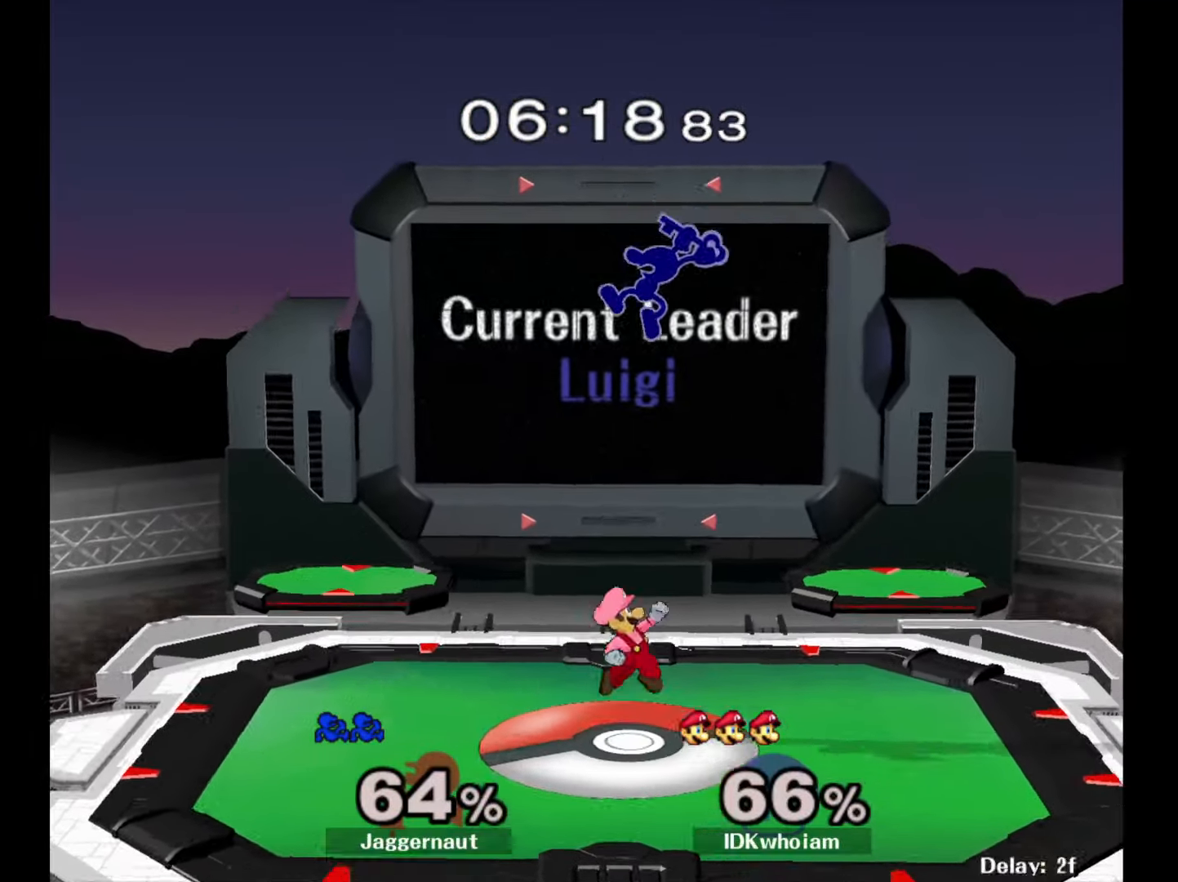
{"buttons": [], "left_stick": "right", "right_stick": "center", "events": []}
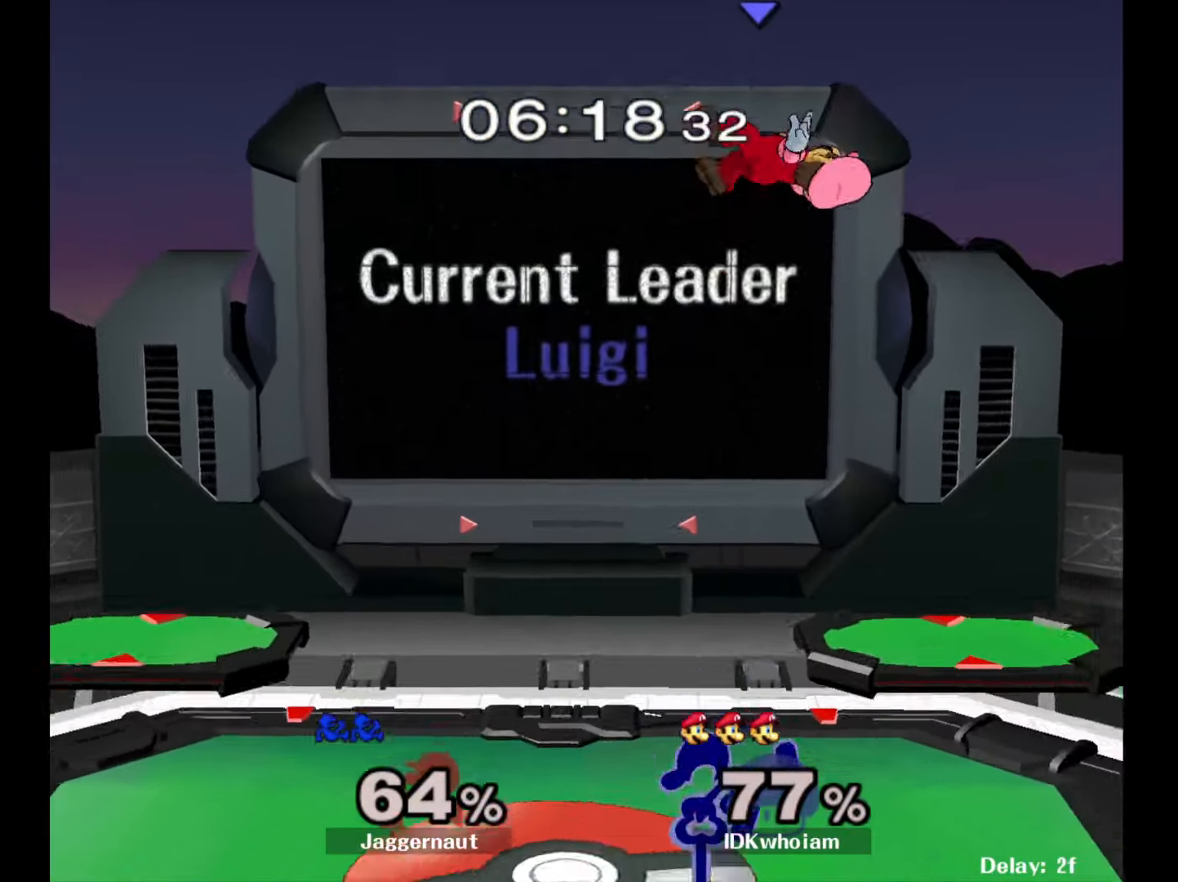
{"buttons": ["A"], "left_stick": "center", "right_stick": "center", "events": [[34, "R1", "down"], [34, "left_stick", "down"], [167, "left_stick", "center"], [184, "R1", "up"], [334, "Y", "down"], [400, "A", "down"], [434, "Y", "up"]]}
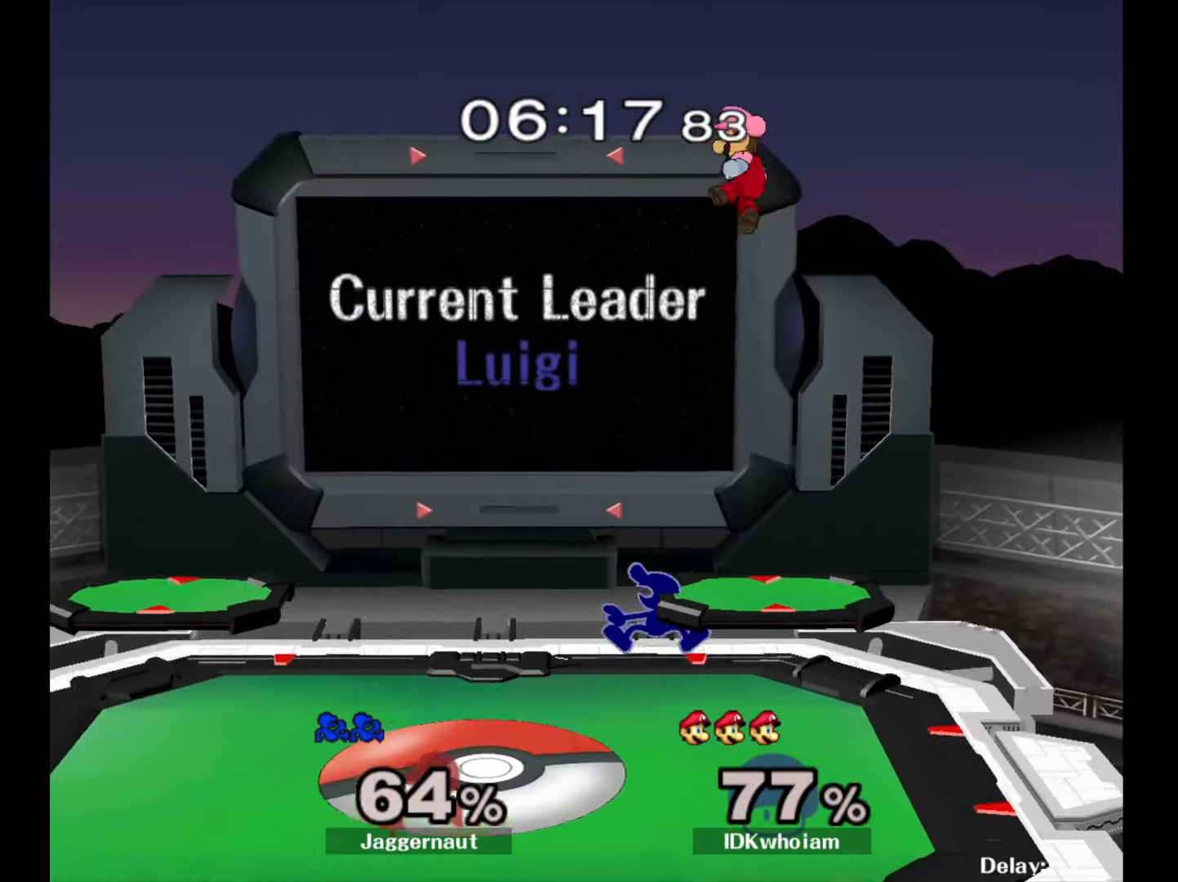
{"buttons": [], "left_stick": "down-right", "right_stick": "center", "events": [[17, "A", "up"], [50, "left_stick", "right"], [467, "left_stick", "down-right"]]}
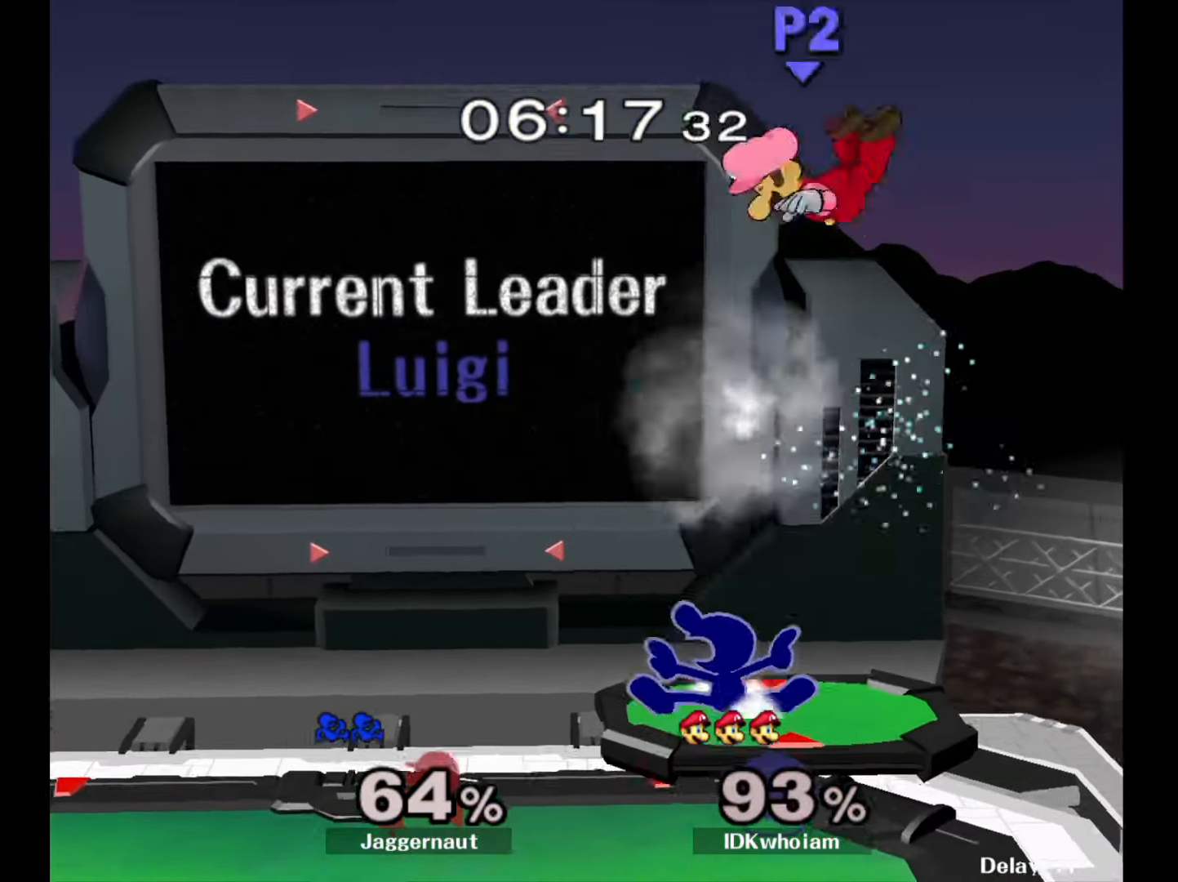
{"buttons": ["Y", "R1"], "left_stick": "down-right", "right_stick": "center", "events": [[17, "R1", "down"], [17, "left_stick", "down"], [134, "left_stick", "center"], [167, "R1", "up"], [334, "Y", "down"], [334, "left_stick", "down-right"], [417, "R1", "down"]]}
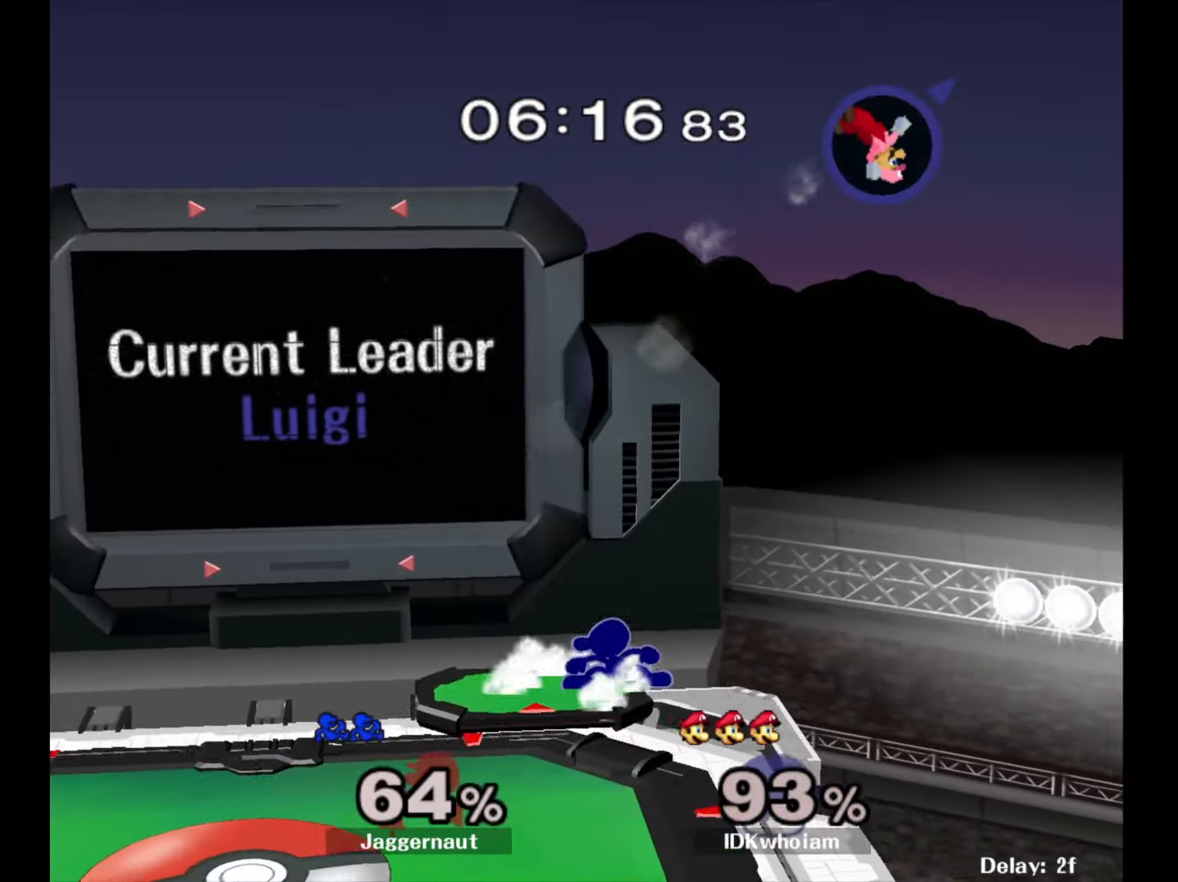
{"buttons": [], "left_stick": "center", "right_stick": "center", "events": [[17, "Y", "up"], [34, "left_stick", "center"], [50, "R1", "up"], [150, "left_stick", "right"], [267, "left_stick", "down-left"], [350, "R1", "down"], [467, "left_stick", "center"], [484, "R1", "up"]]}
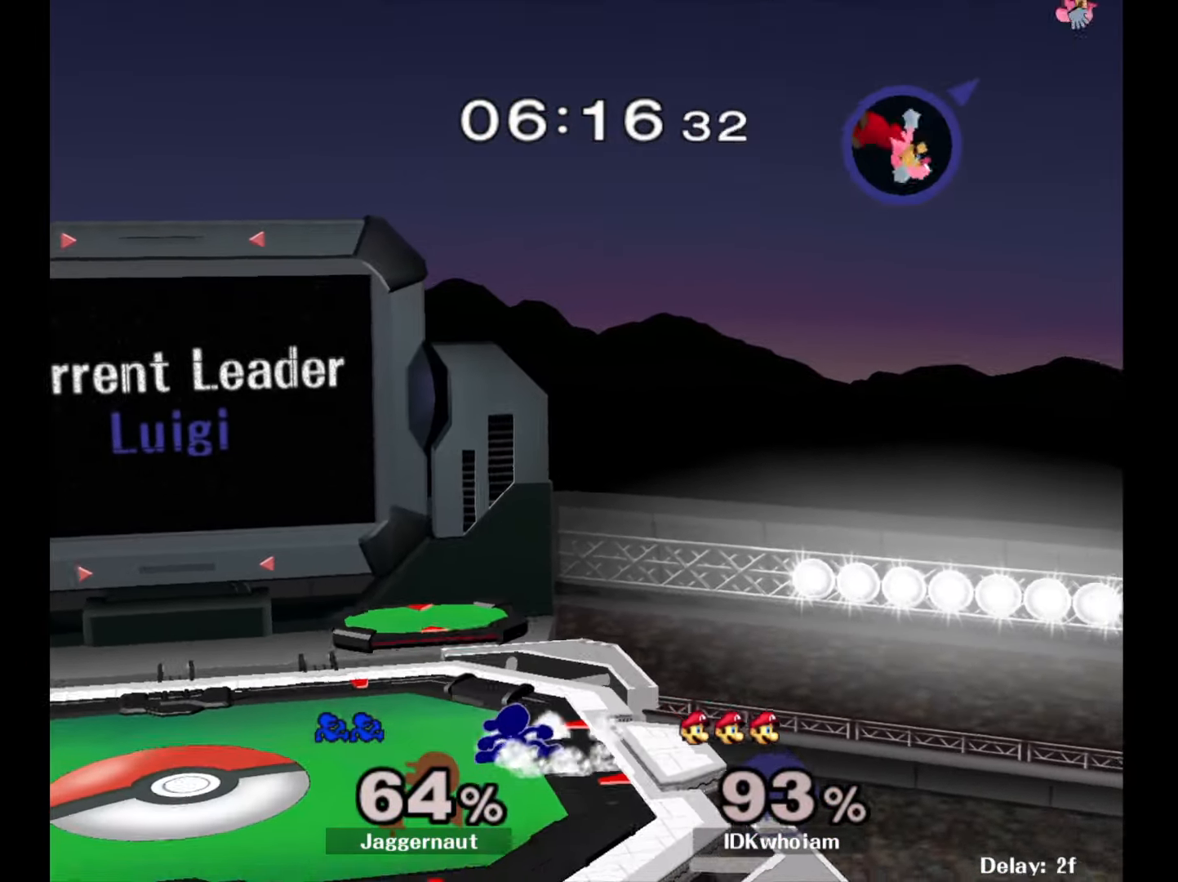
{"buttons": [], "left_stick": "center", "right_stick": "center", "events": [[84, "left_stick", "down-right"], [100, "Y", "down"], [167, "R1", "down"], [234, "Y", "up"], [267, "left_stick", "center"], [284, "R1", "up"]]}
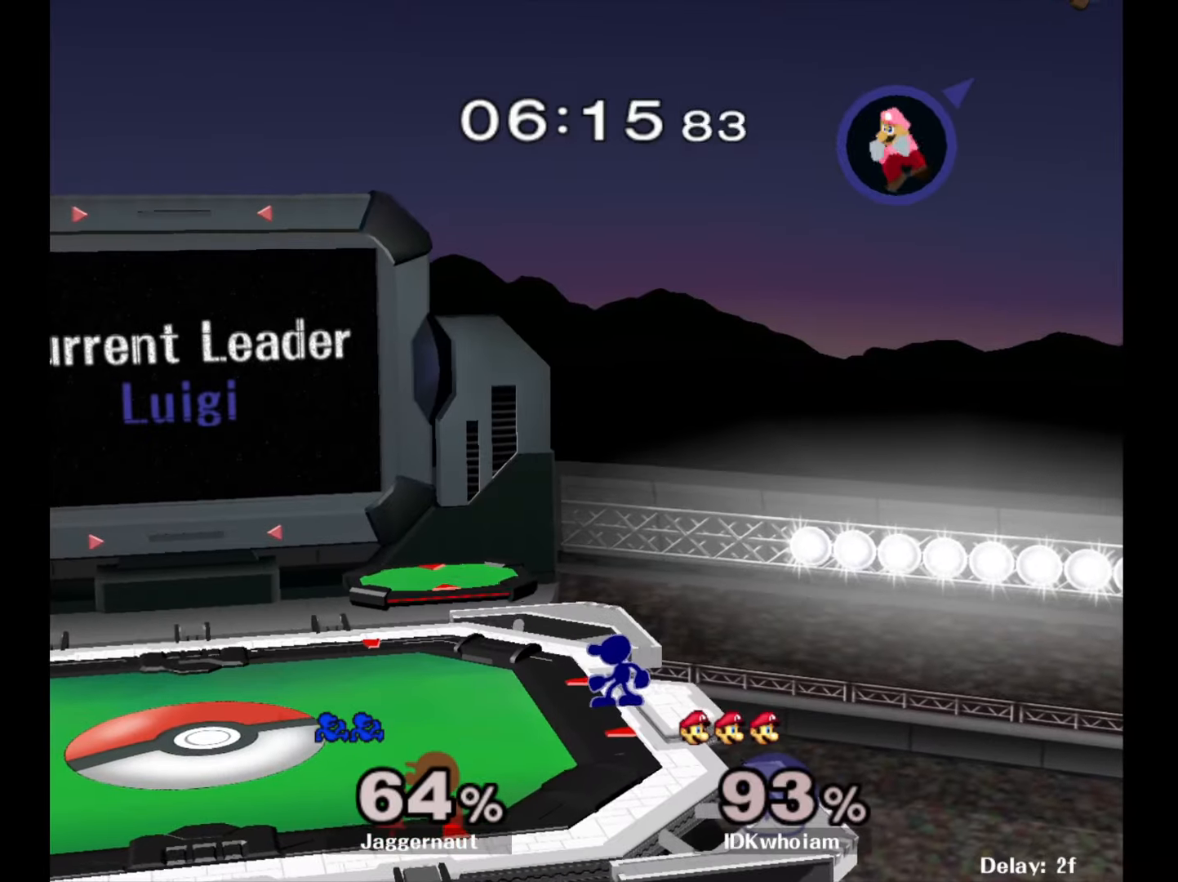
{"buttons": [], "left_stick": "center", "right_stick": "center", "events": []}
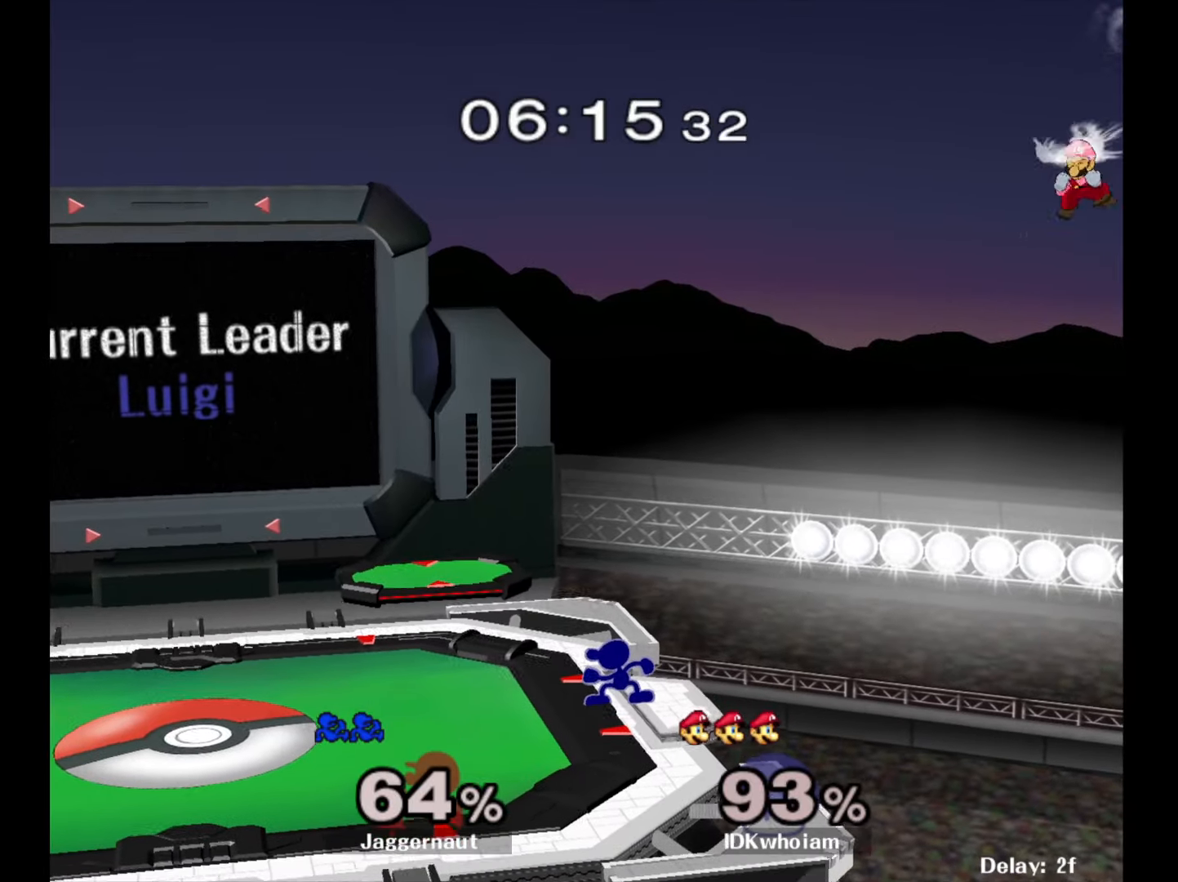
{"buttons": [], "left_stick": "center", "right_stick": "center", "events": []}
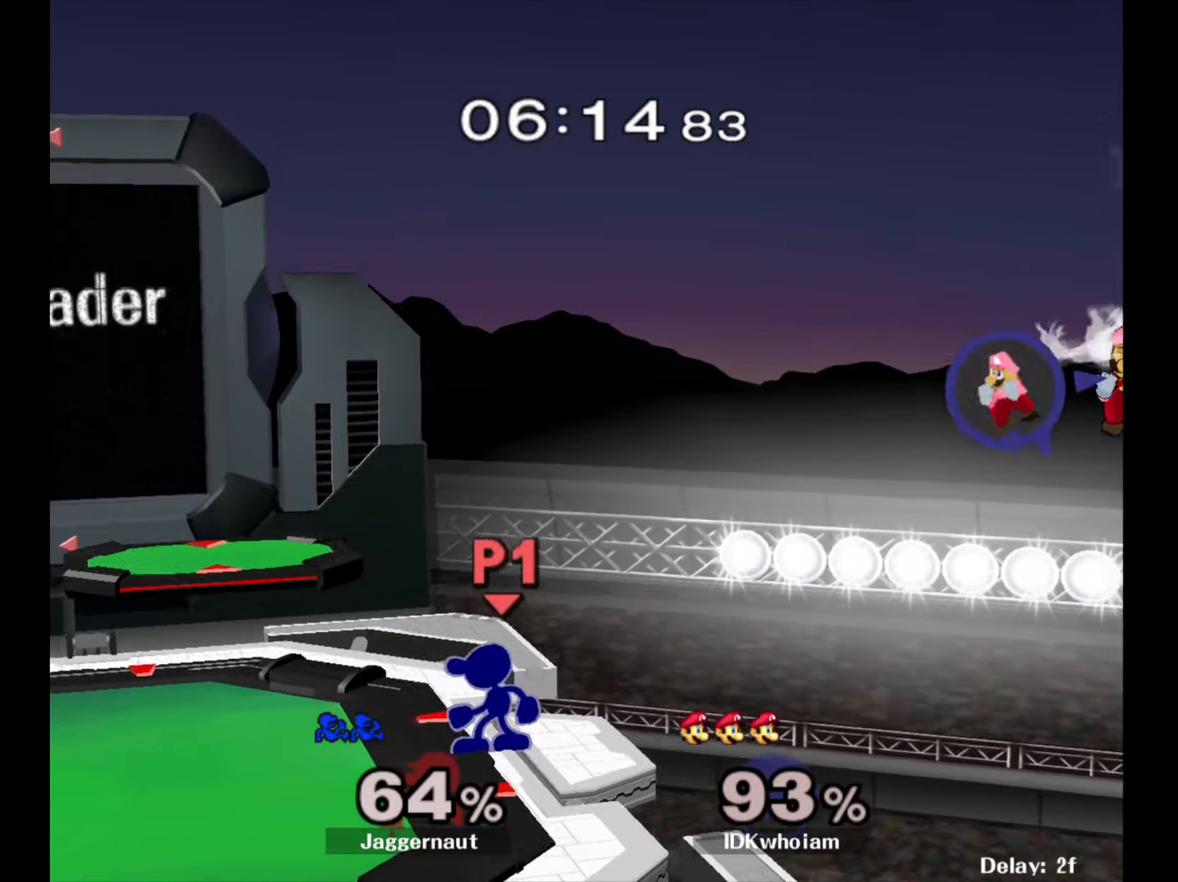
{"buttons": ["A"], "left_stick": "center", "right_stick": "center", "events": [[150, "left_stick", "right"], [167, "A", "down"], [184, "B", "down"], [200, "left_stick", "center"], [284, "B", "up"]]}
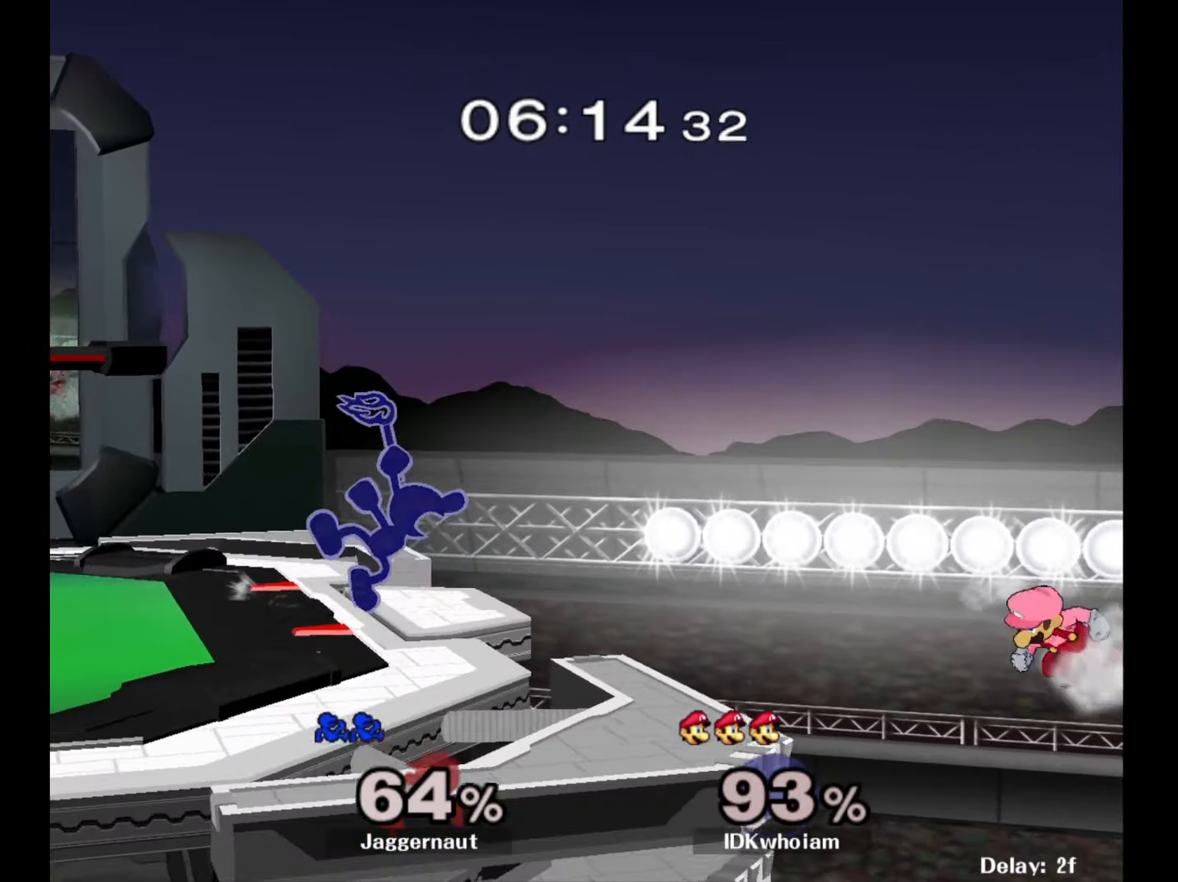
{"buttons": [], "left_stick": "center", "right_stick": "center", "events": [[150, "A", "up"]]}
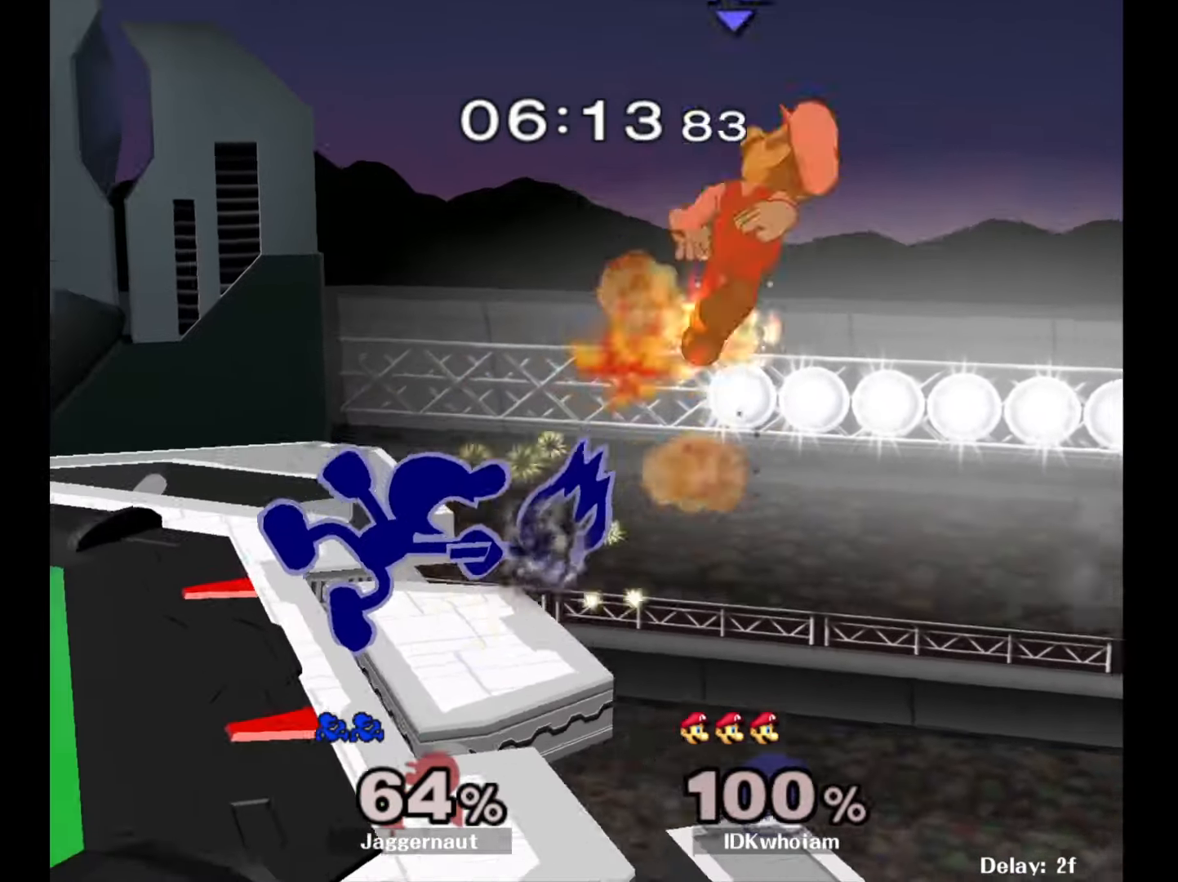
{"buttons": [], "left_stick": "center", "right_stick": "center", "events": []}
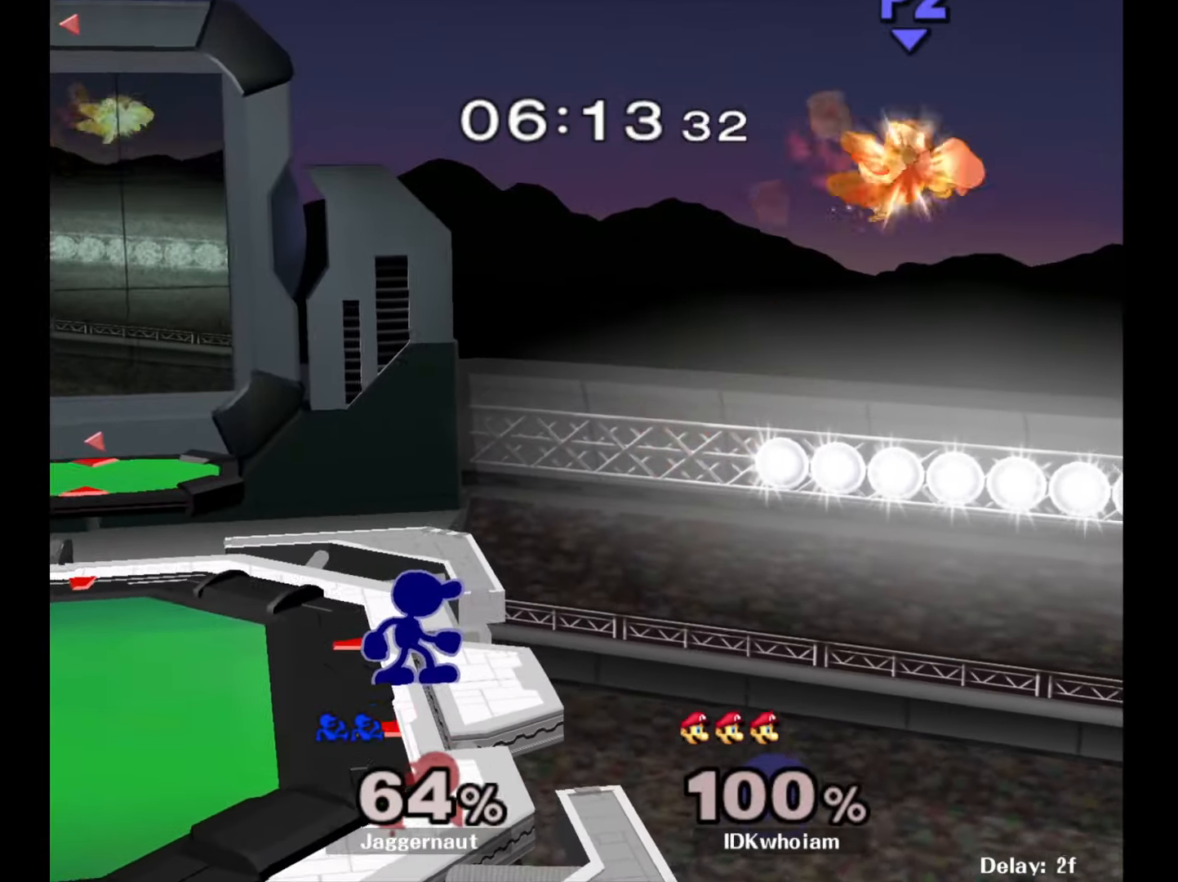
{"buttons": [], "left_stick": "center", "right_stick": "center", "events": []}
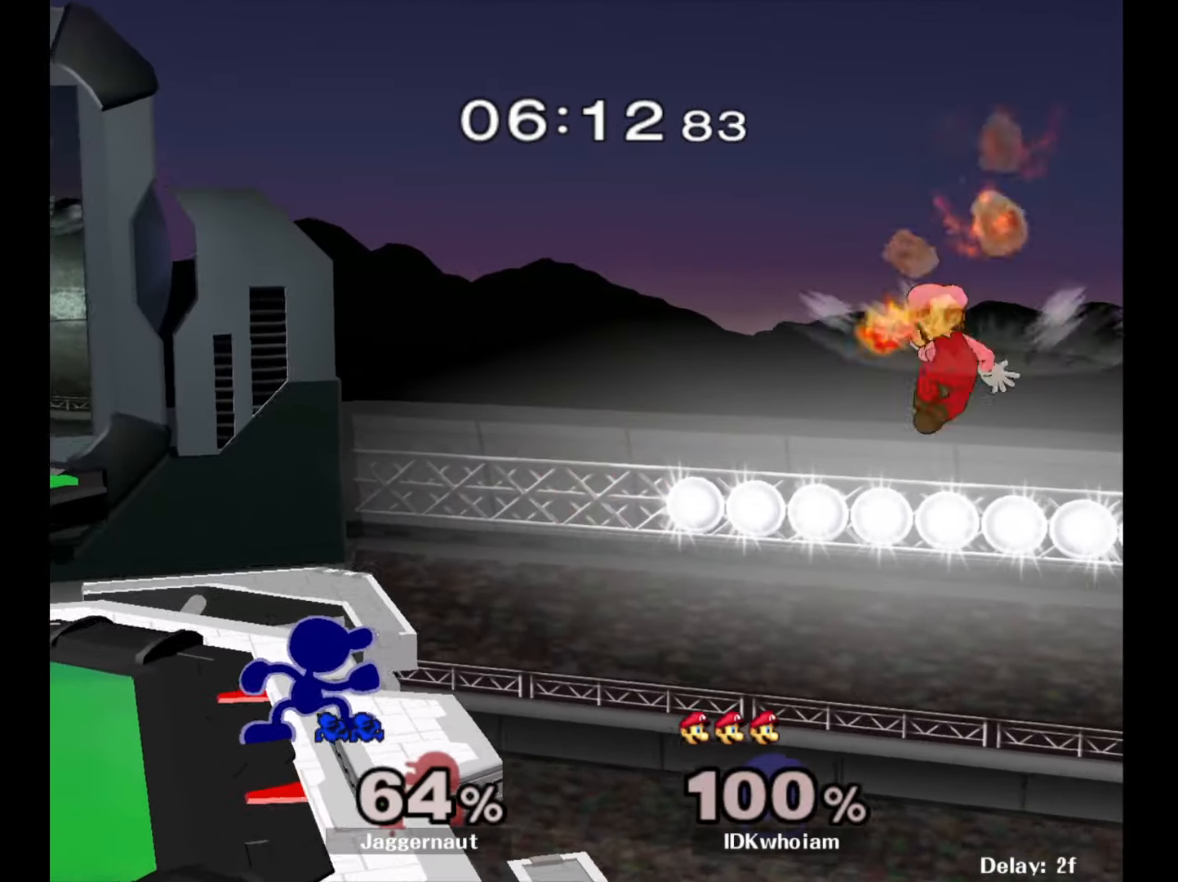
{"buttons": [], "left_stick": "center", "right_stick": "center", "events": []}
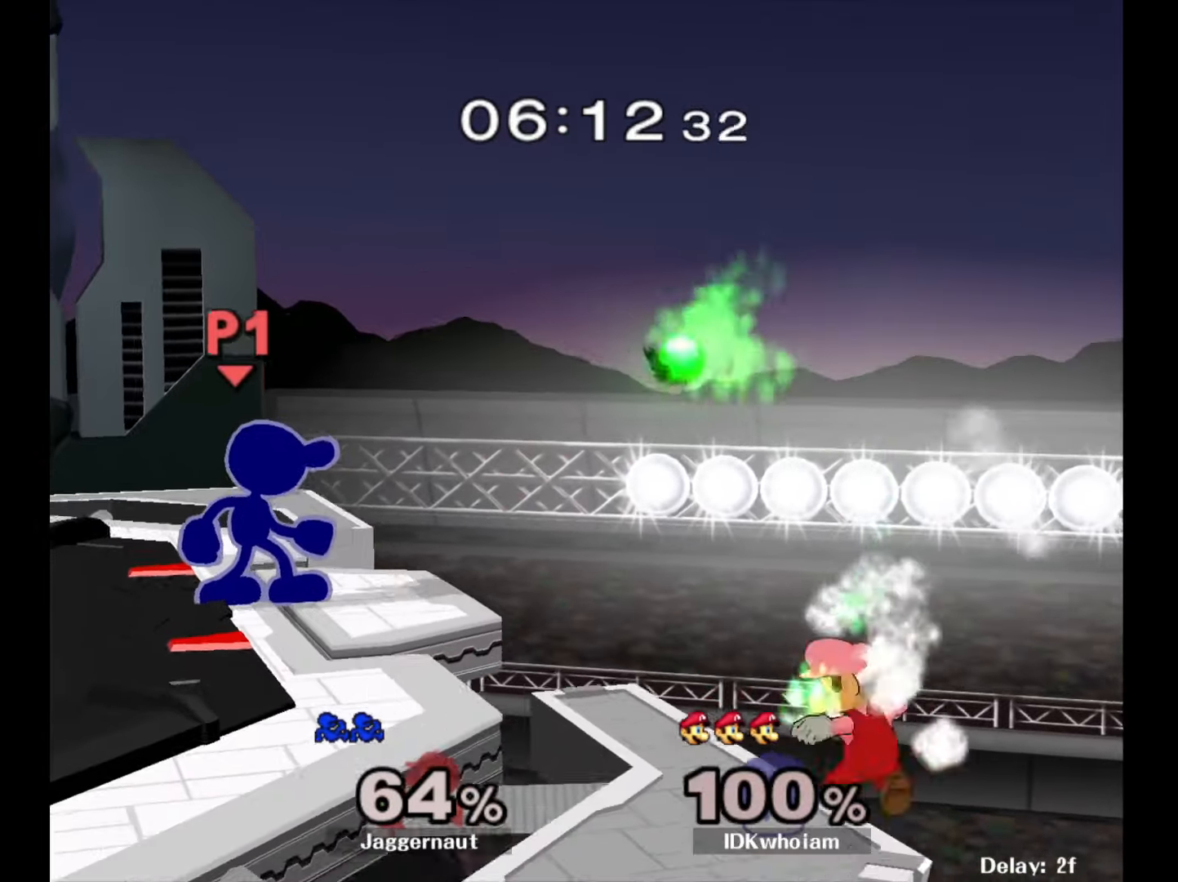
{"buttons": [], "left_stick": "down-right", "right_stick": "center", "events": [[184, "left_stick", "down"], [400, "left_stick", "down-right"]]}
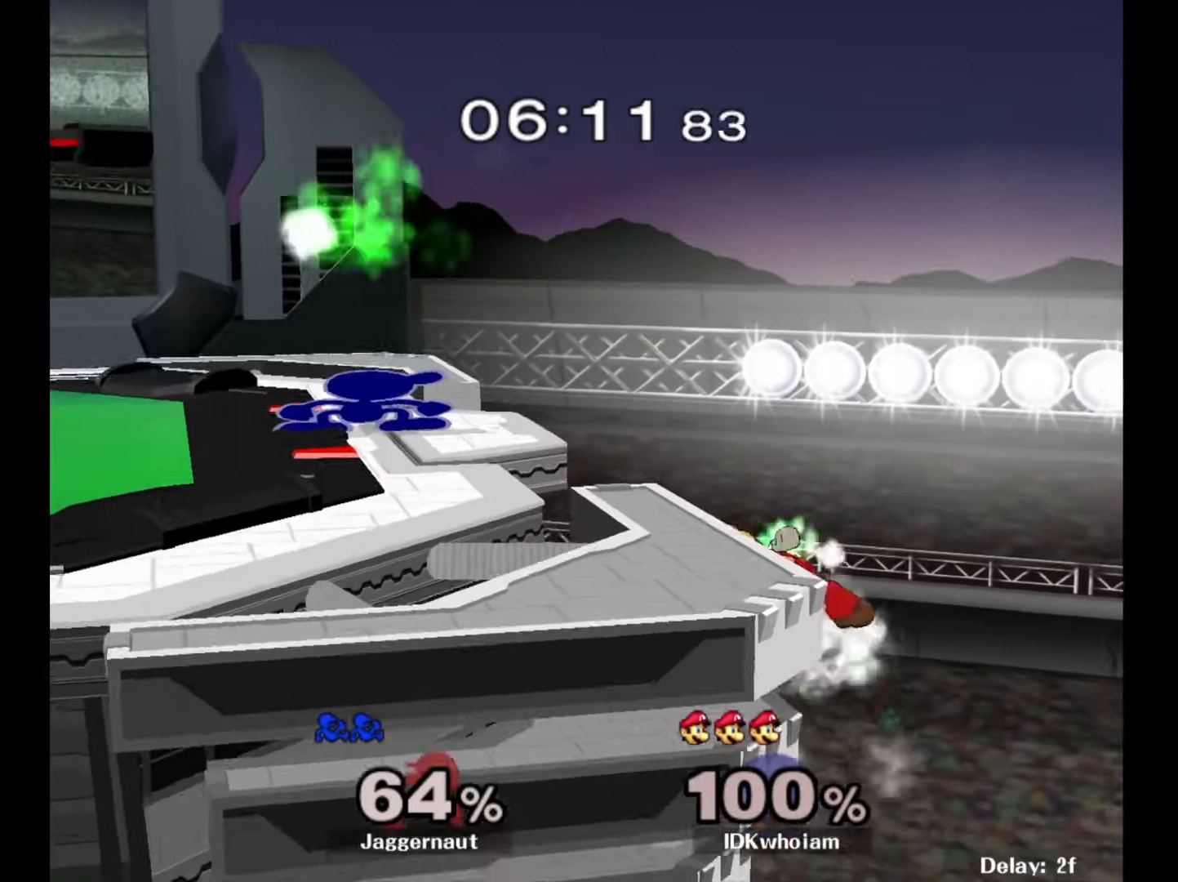
{"buttons": [], "left_stick": "down-right", "right_stick": "center", "events": []}
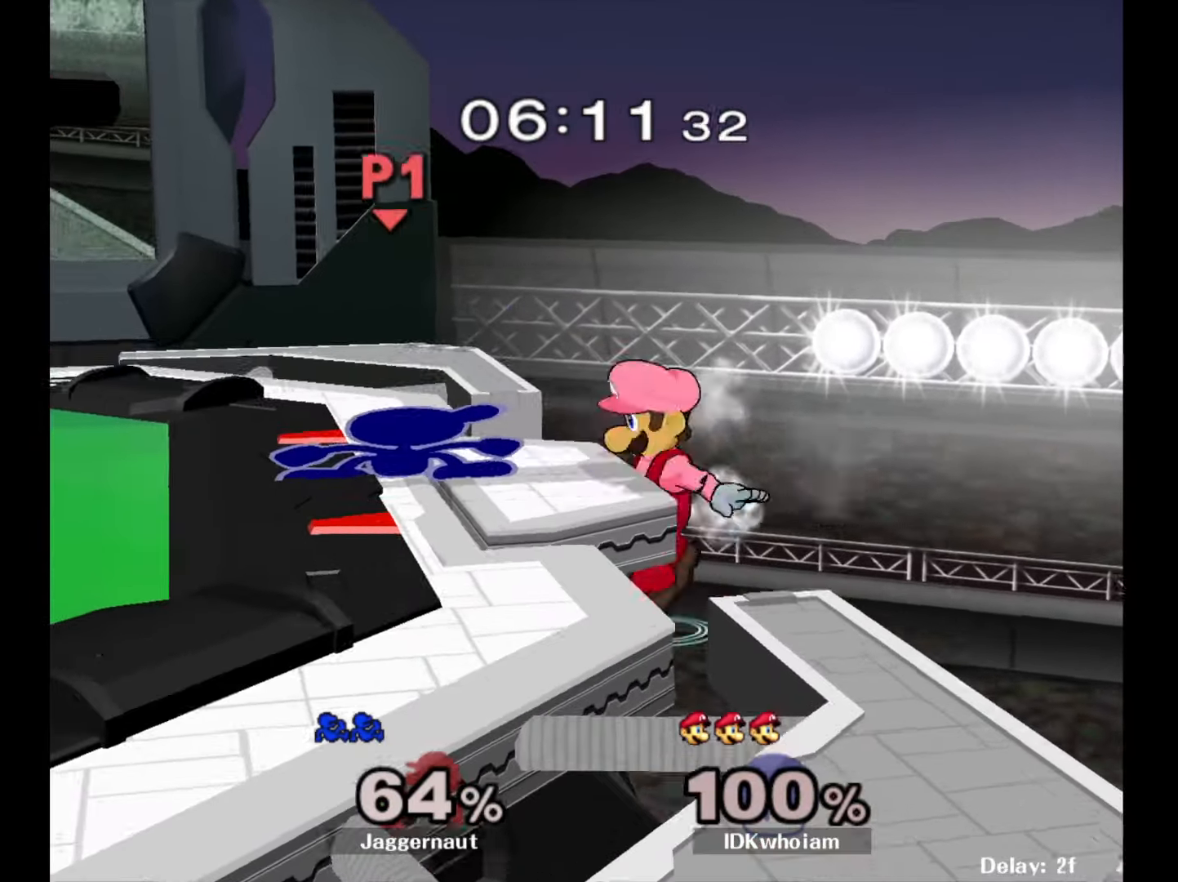
{"buttons": ["R1"], "left_stick": "center", "right_stick": "center", "events": [[234, "R1", "down"], [267, "left_stick", "center"]]}
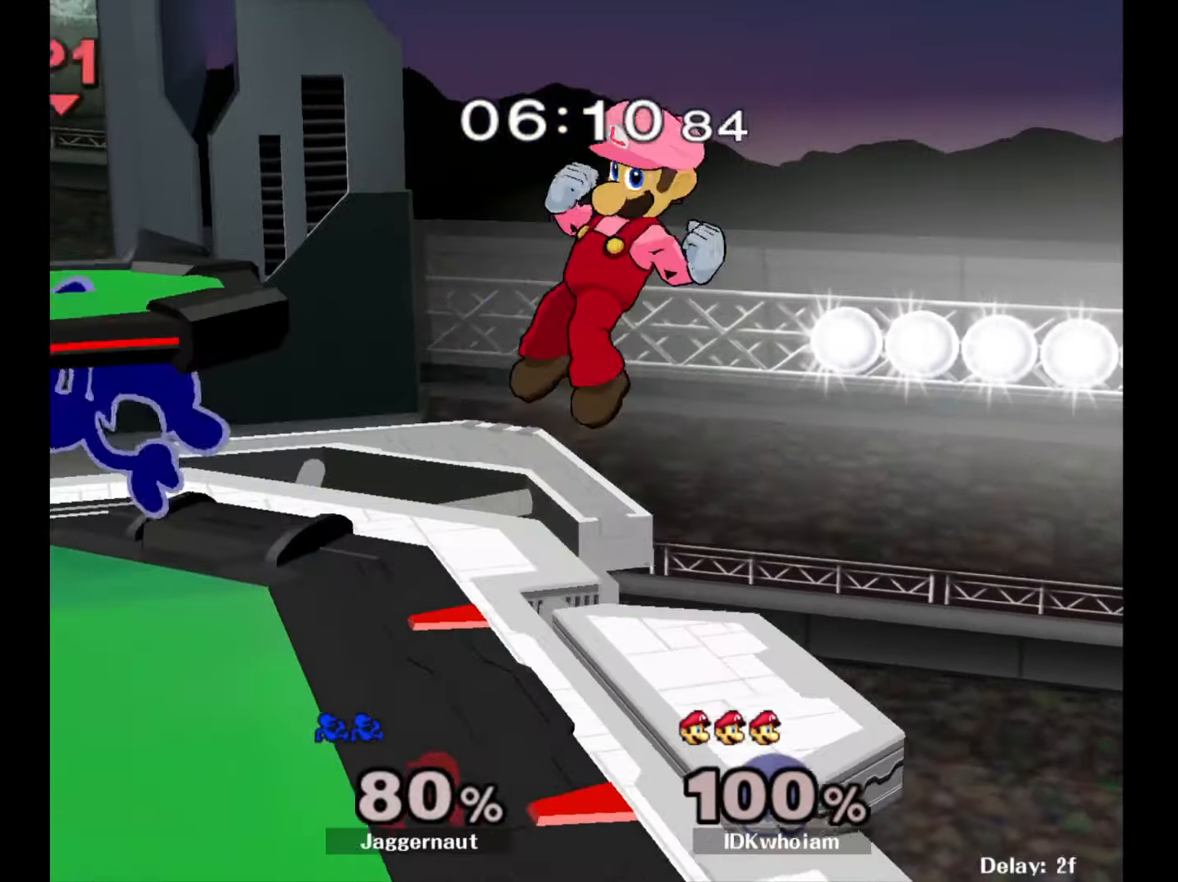
{"buttons": [], "left_stick": "left", "right_stick": "center", "events": [[200, "R1", "up"], [217, "left_stick", "left"], [334, "left_stick", "right"], [417, "left_stick", "left"]]}
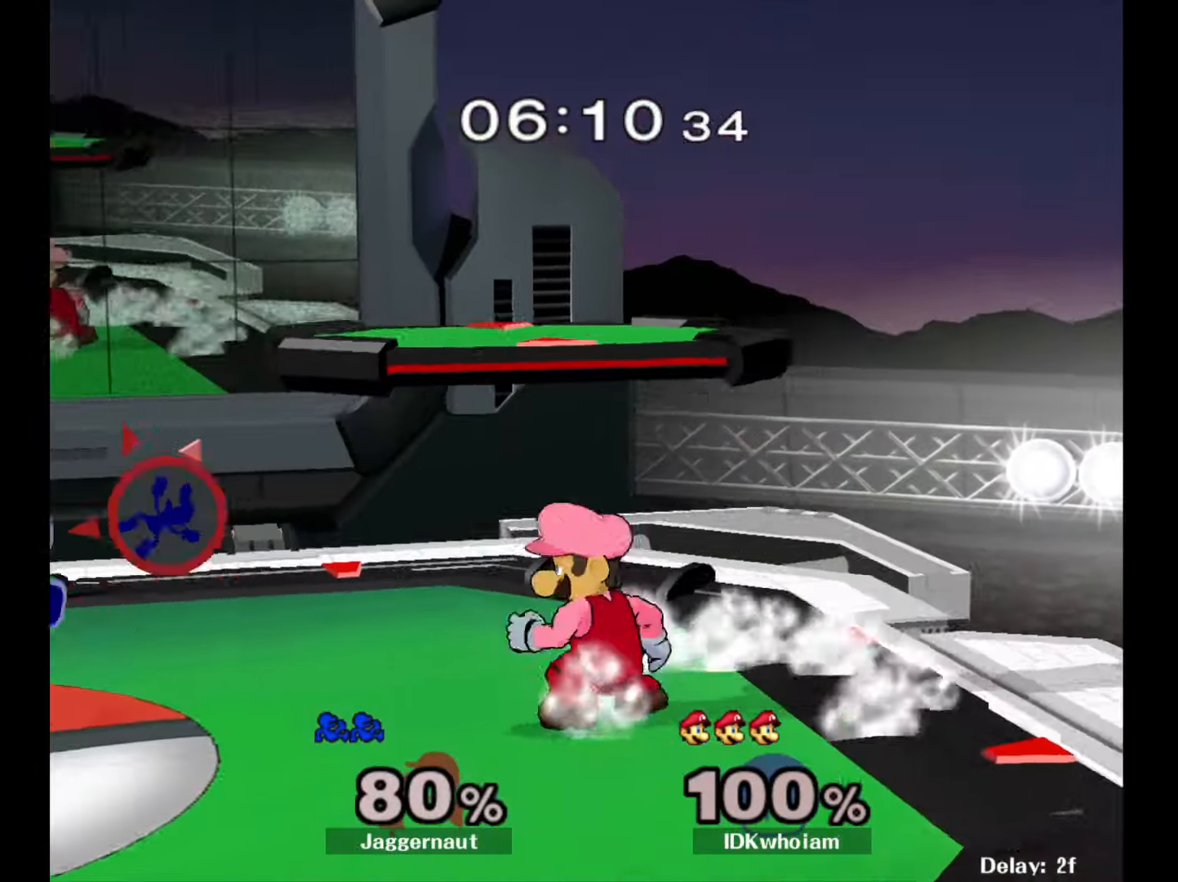
{"buttons": [], "left_stick": "center", "right_stick": "center", "events": [[17, "left_stick", "right"], [117, "left_stick", "left"], [200, "left_stick", "center"], [334, "A", "down"], [484, "A", "up"]]}
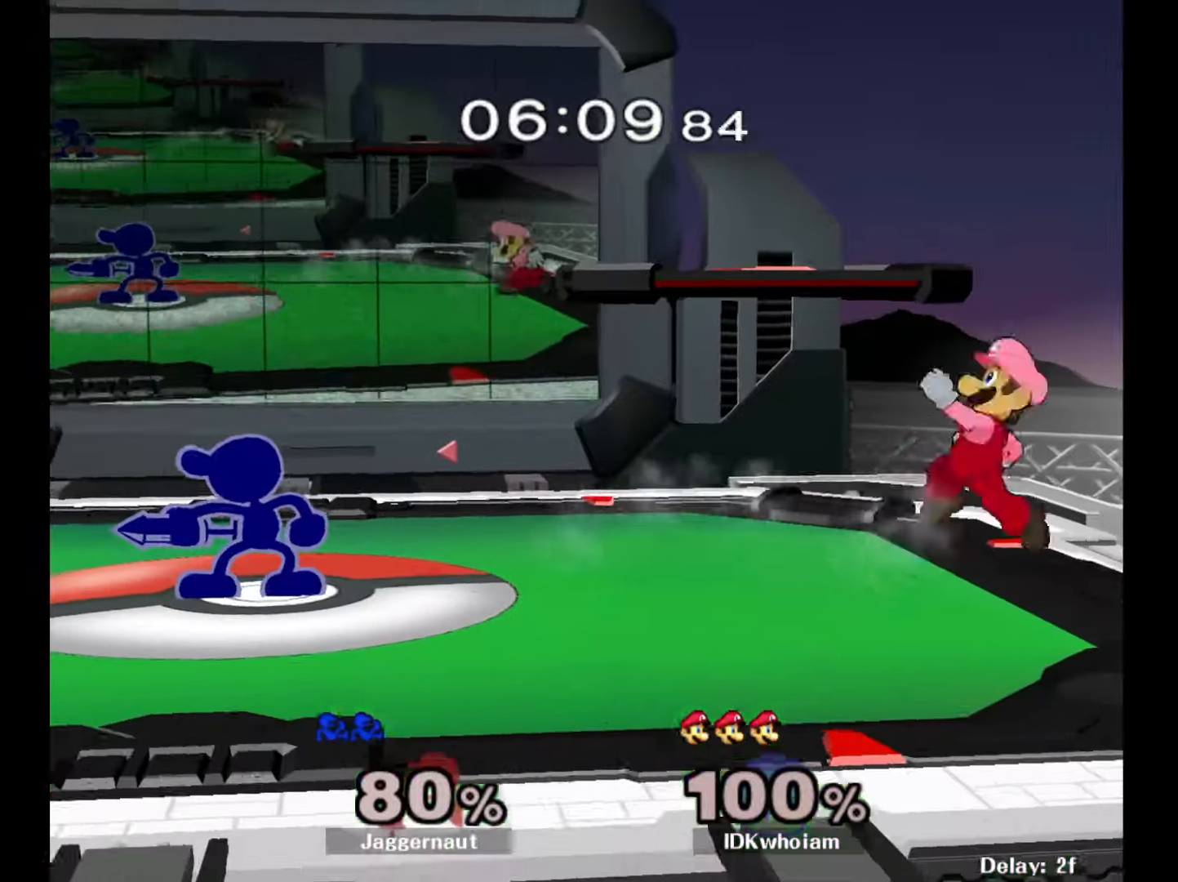
{"buttons": [], "left_stick": "center", "right_stick": "center", "events": [[100, "left_stick", "right"], [150, "Y", "down"], [167, "Y", "up"], [250, "A", "down"], [367, "A", "up"], [384, "left_stick", "center"]]}
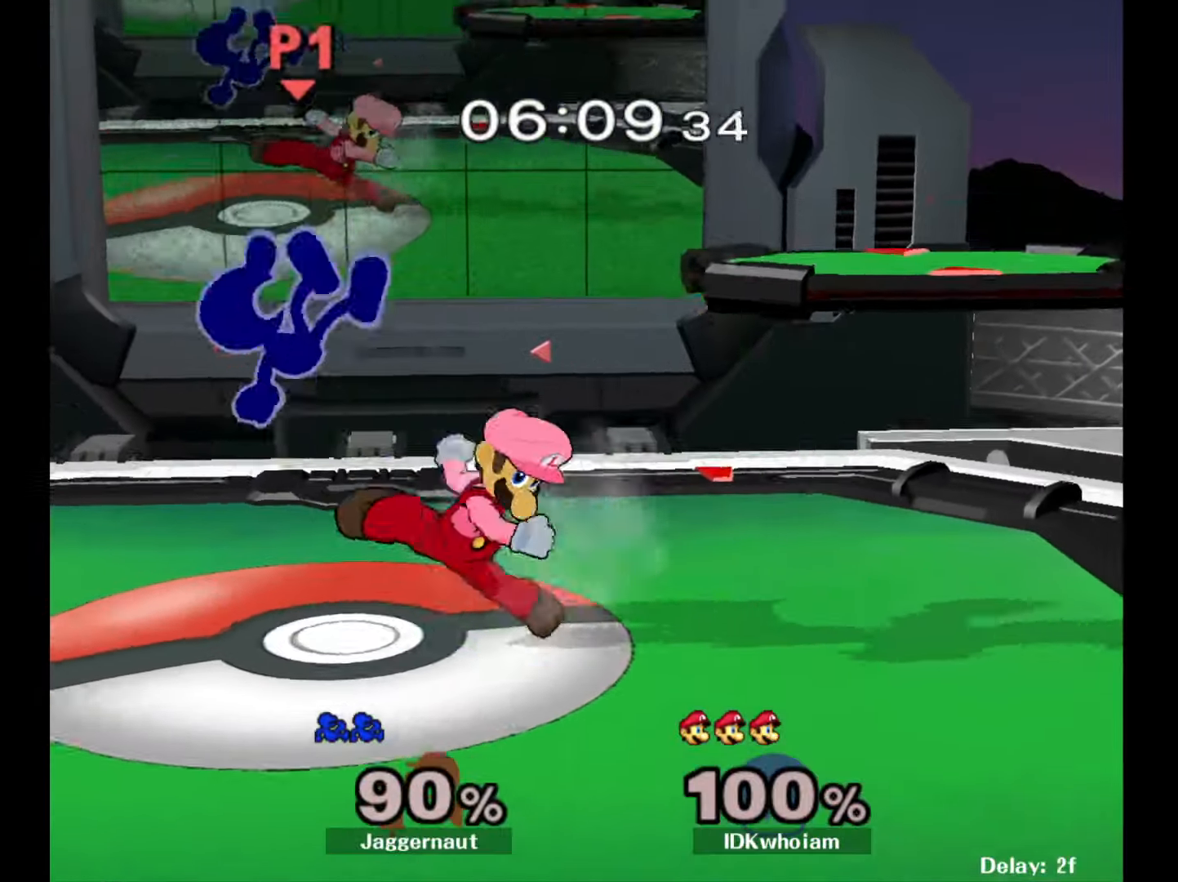
{"buttons": [], "left_stick": "center", "right_stick": "center", "events": [[67, "left_stick", "down-left"], [150, "left_stick", "center"]]}
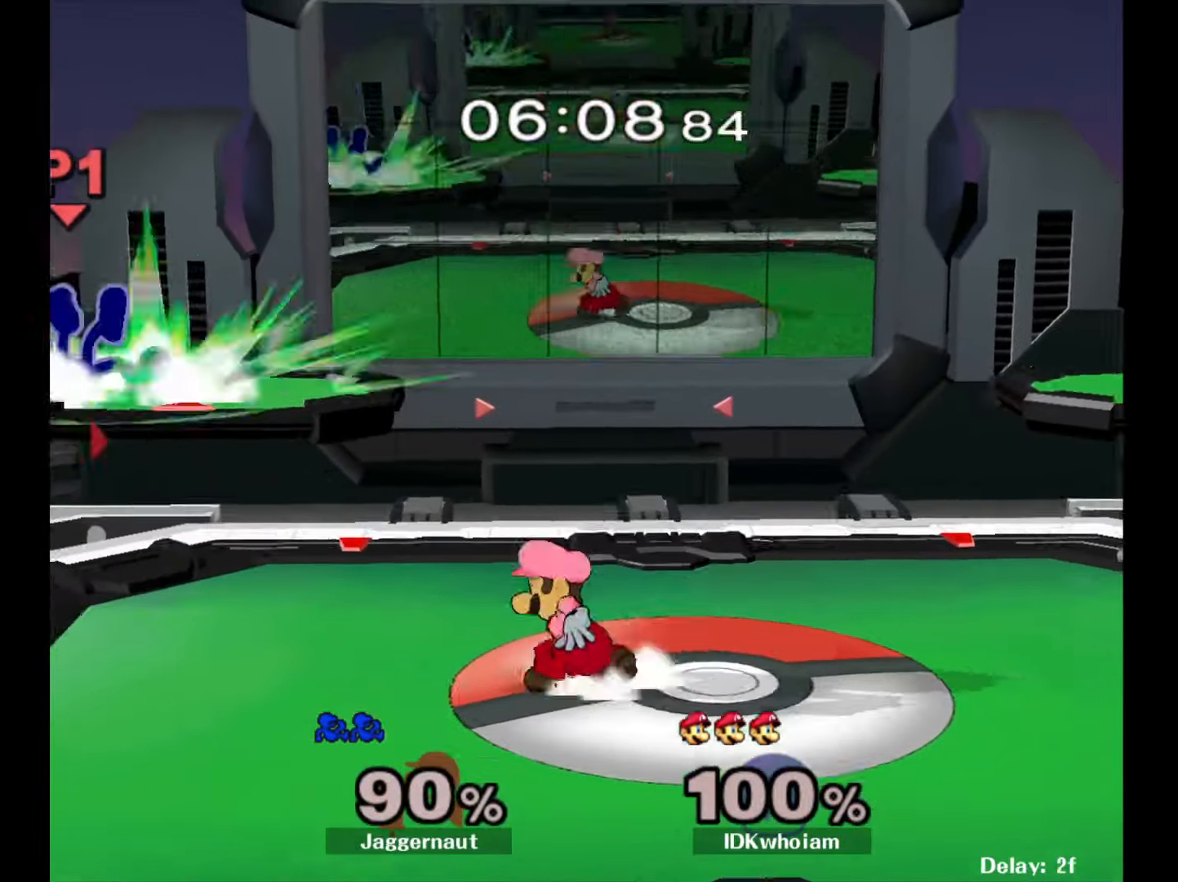
{"buttons": [], "left_stick": "up", "right_stick": "center", "events": [[300, "Y", "down"], [417, "left_stick", "up-right"], [467, "Y", "up"], [467, "left_stick", "up"]]}
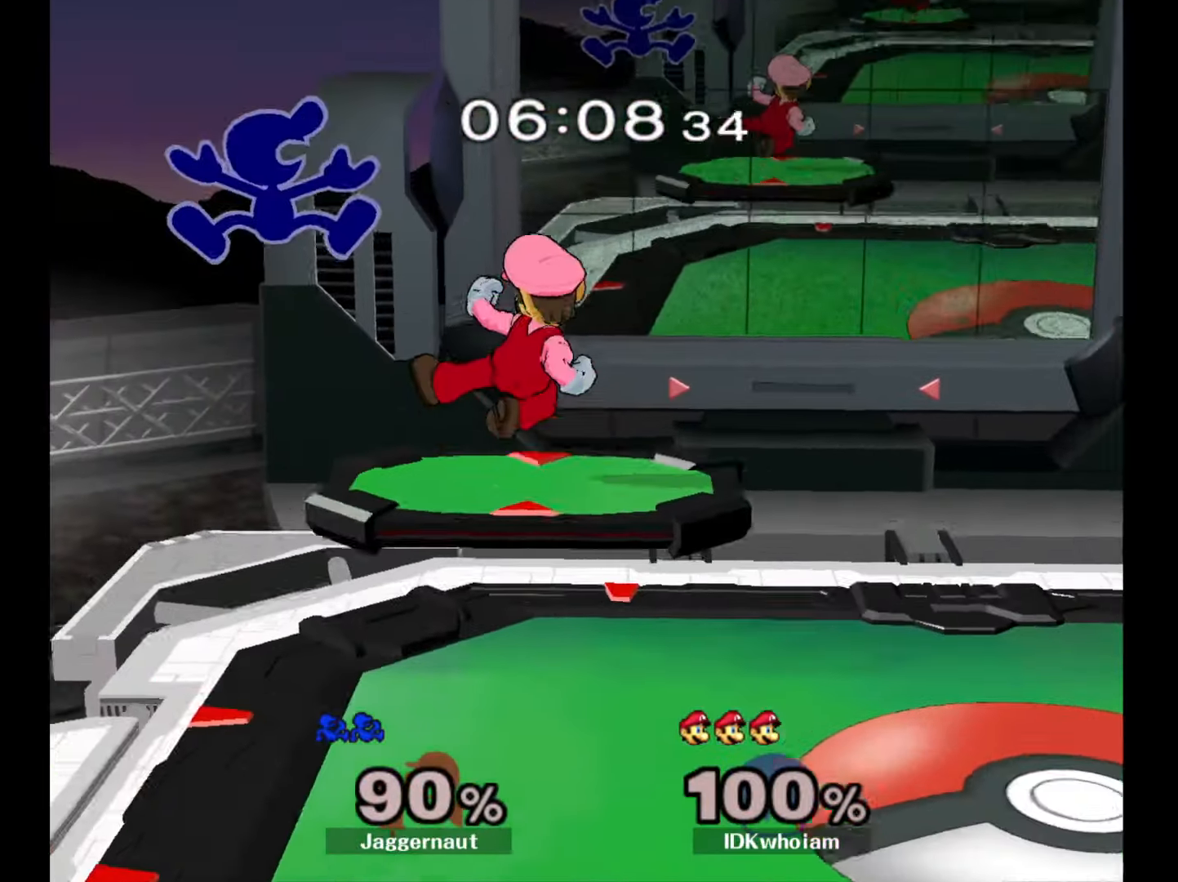
{"buttons": [], "left_stick": "left", "right_stick": "center", "events": [[17, "left_stick", "up-left"], [34, "right_stick", "down"], [134, "right_stick", "center"], [150, "left_stick", "center"], [217, "left_stick", "right"], [350, "left_stick", "up-left"], [450, "left_stick", "left"]]}
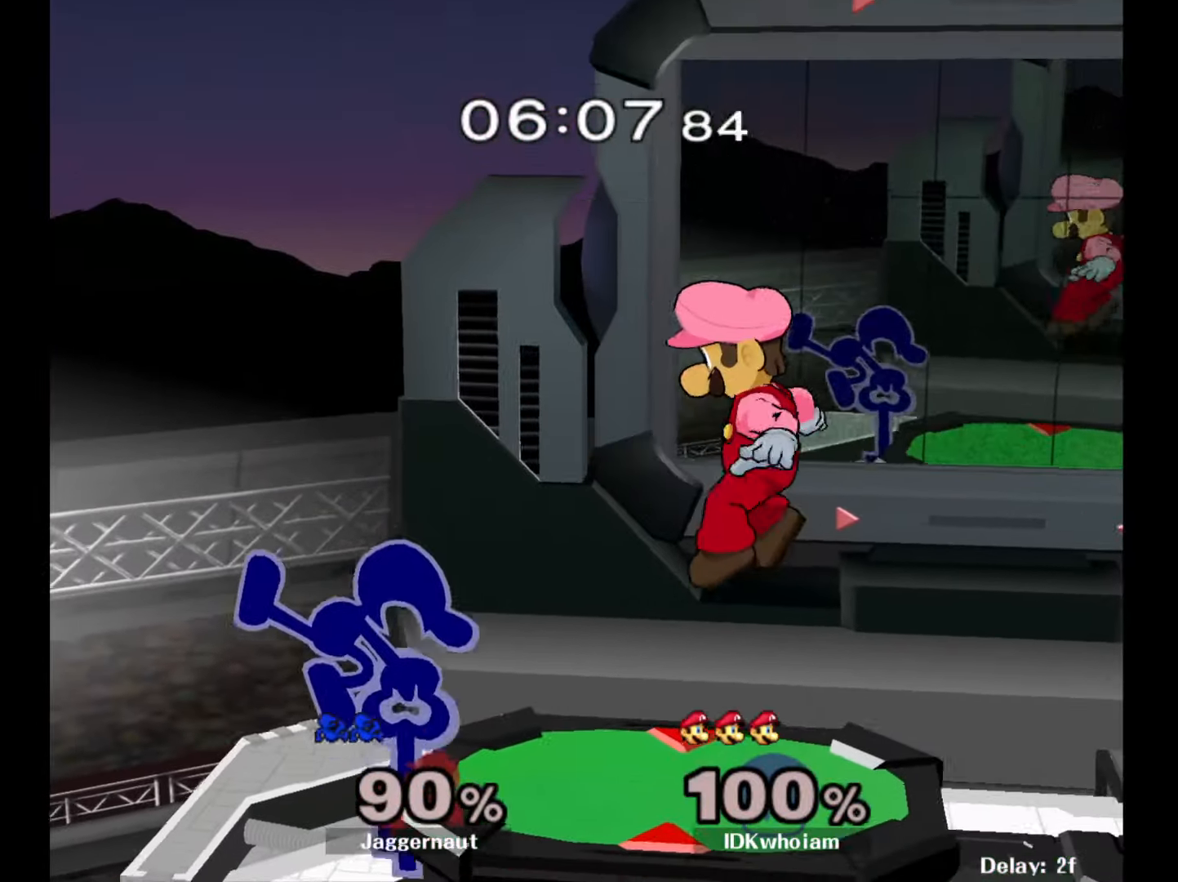
{"buttons": [], "left_stick": "right", "right_stick": "center", "events": [[84, "R1", "down"], [100, "left_stick", "down"], [267, "R1", "up"], [317, "left_stick", "center"], [417, "left_stick", "right"], [467, "Y", "down"], [500, "Y", "up"]]}
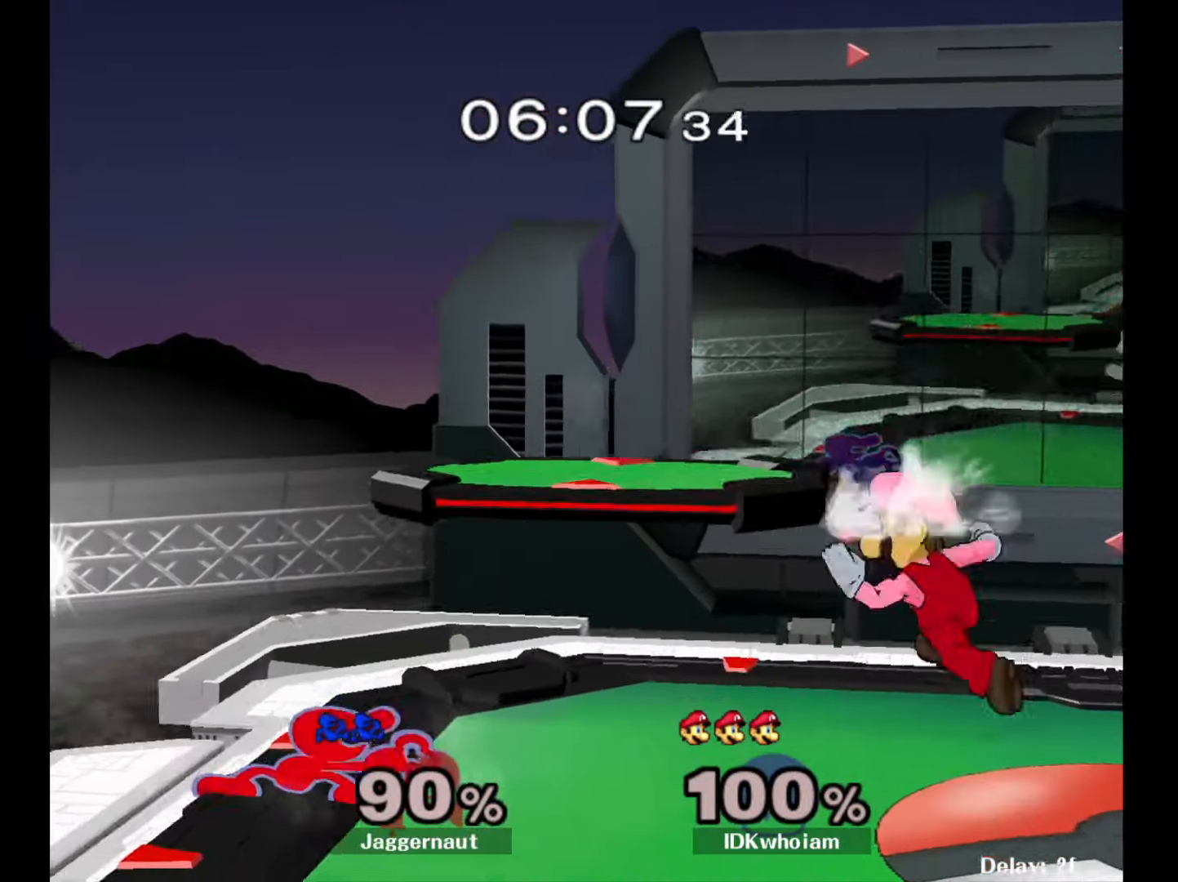
{"buttons": [], "left_stick": "center", "right_stick": "center", "events": [[117, "A", "down"], [217, "A", "up"], [334, "left_stick", "center"]]}
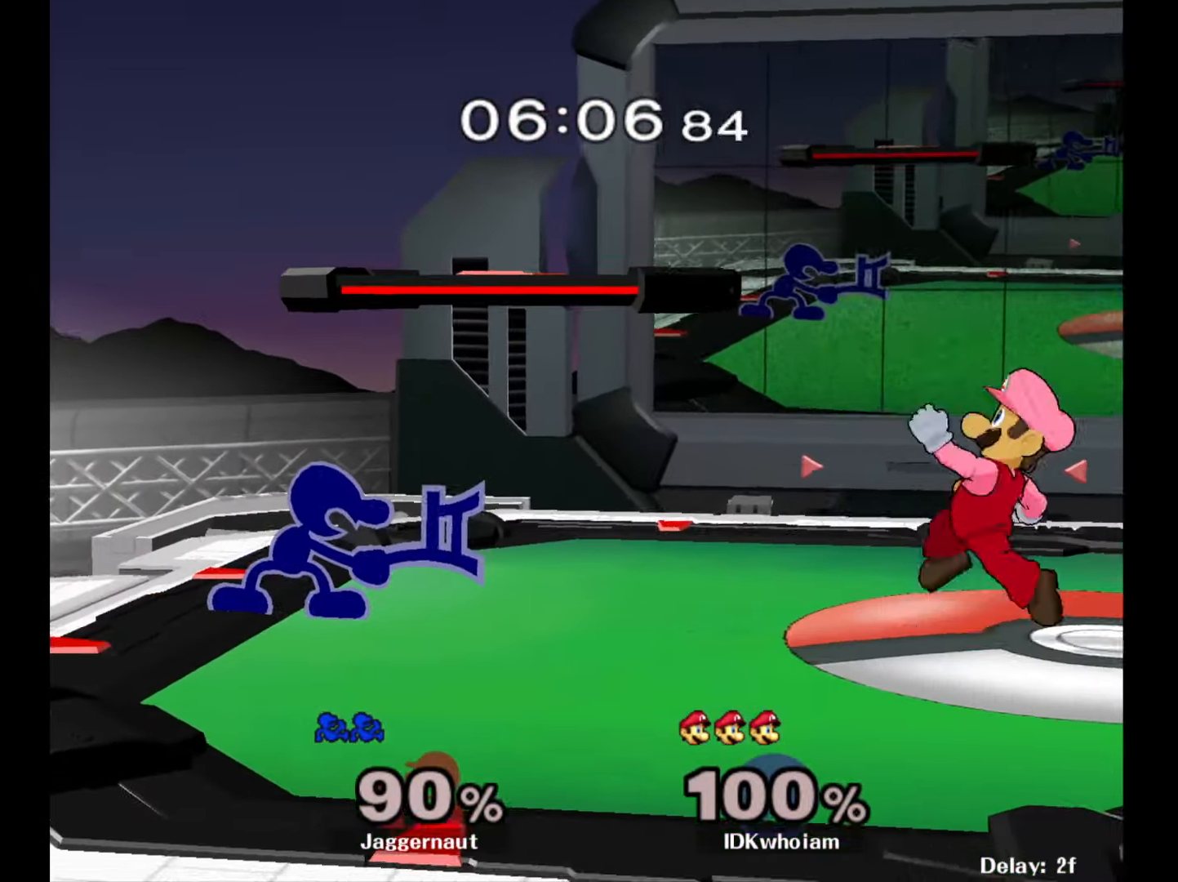
{"buttons": [], "left_stick": "center", "right_stick": "center", "events": [[300, "left_stick", "down-right"], [317, "Y", "down"], [400, "R1", "down"], [450, "Y", "up"], [500, "R1", "up"], [500, "left_stick", "center"]]}
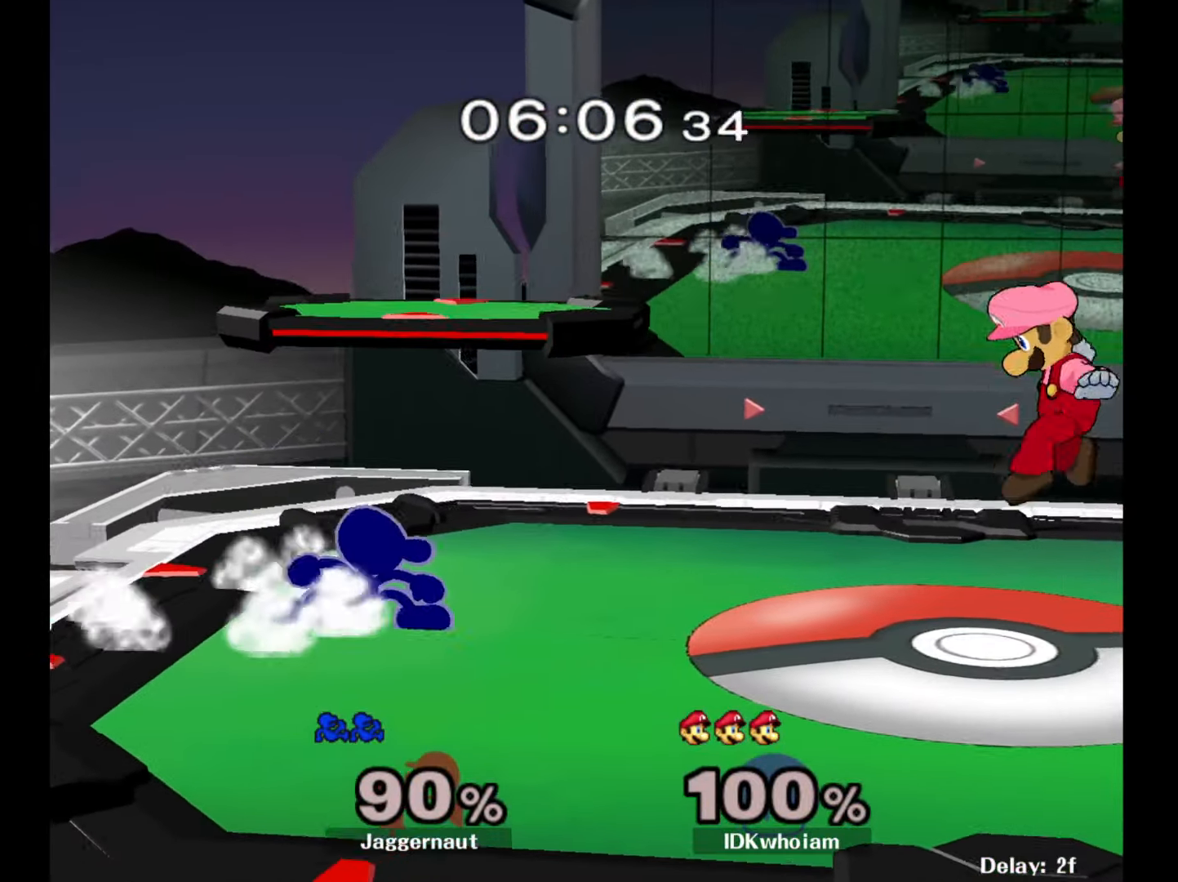
{"buttons": ["R1"], "left_stick": "down-left", "right_stick": "center", "events": [[50, "left_stick", "down-right"], [100, "Y", "down"], [134, "Y", "up"], [134, "left_stick", "right"], [334, "left_stick", "center"], [434, "left_stick", "down-left"], [484, "R1", "down"]]}